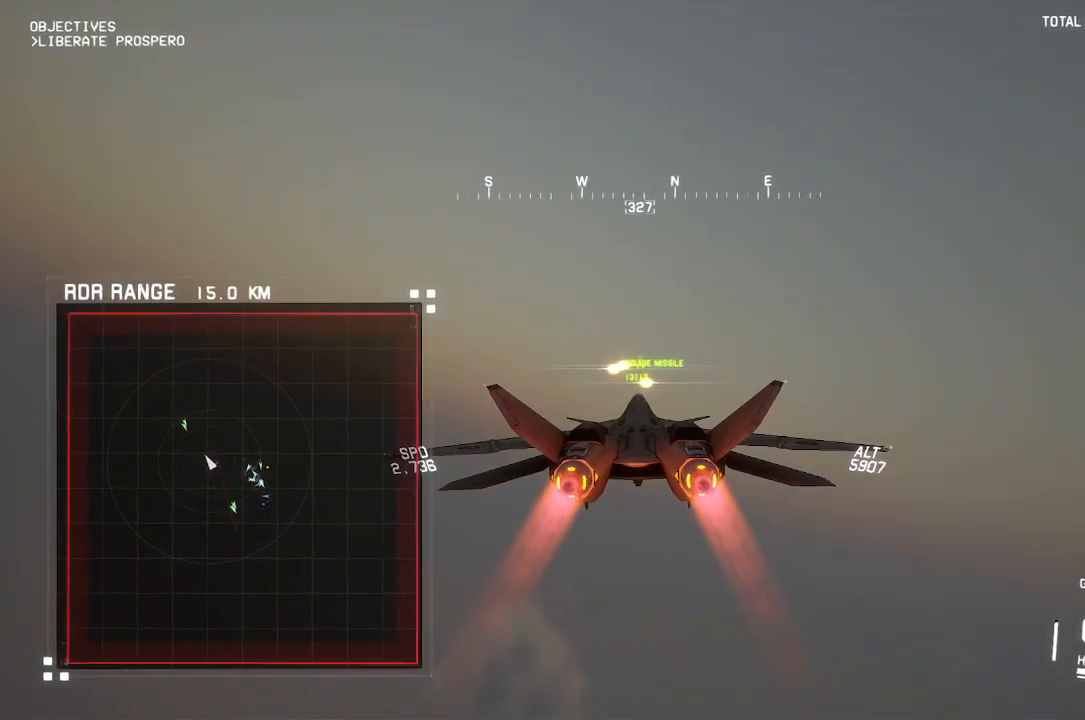
Gameplay with a controller (Xbox layout); each line is a JSON object with the inputs held at the frame after it. "button_events" lists button changes between this image and that frame as [ms after this image, input, new state], when the widget could be followed in between (sticks are given only as held states).
{"buttons": ["R2"], "left_stick": "center", "right_stick": "center", "button_events": [[483, "X", "up"]]}
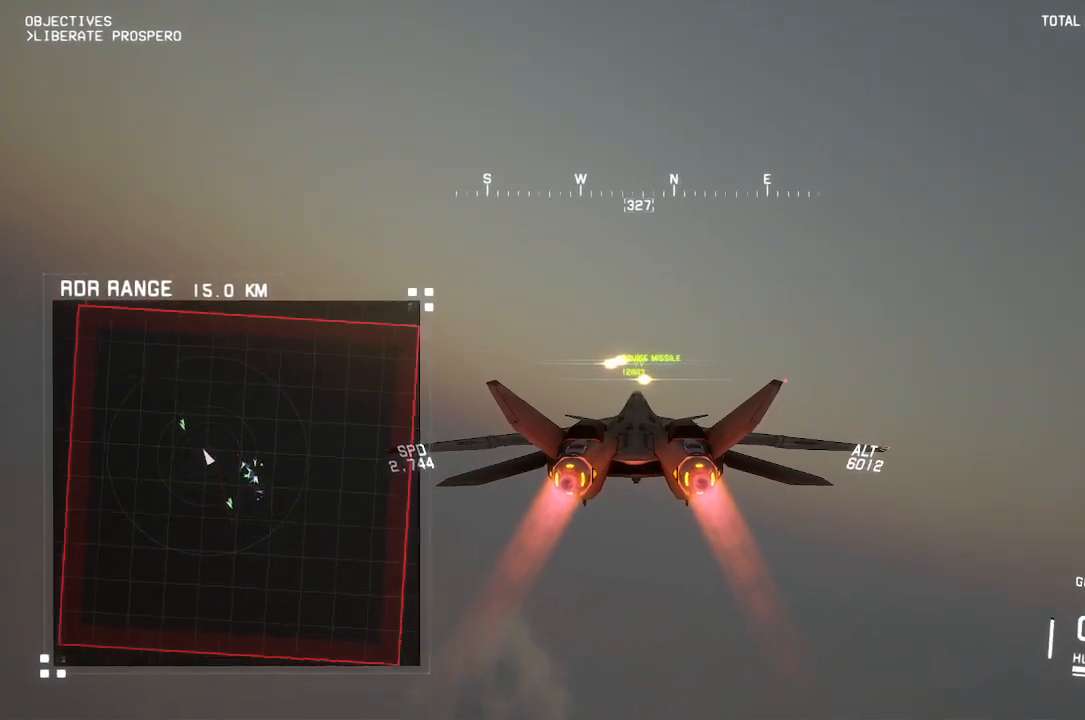
{"buttons": ["R2"], "left_stick": "center", "right_stick": "center", "button_events": [[17, "L1", "down"], [150, "L1", "up"]]}
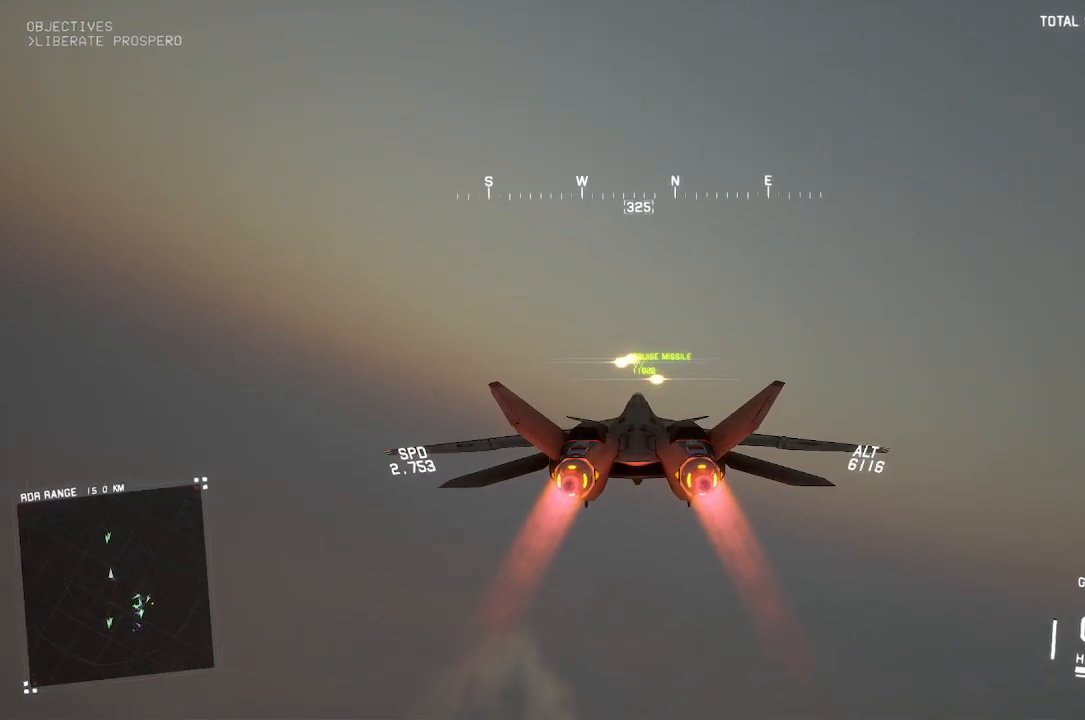
{"buttons": ["X", "R2"], "left_stick": "center", "right_stick": "center", "button_events": [[450, "X", "down"]]}
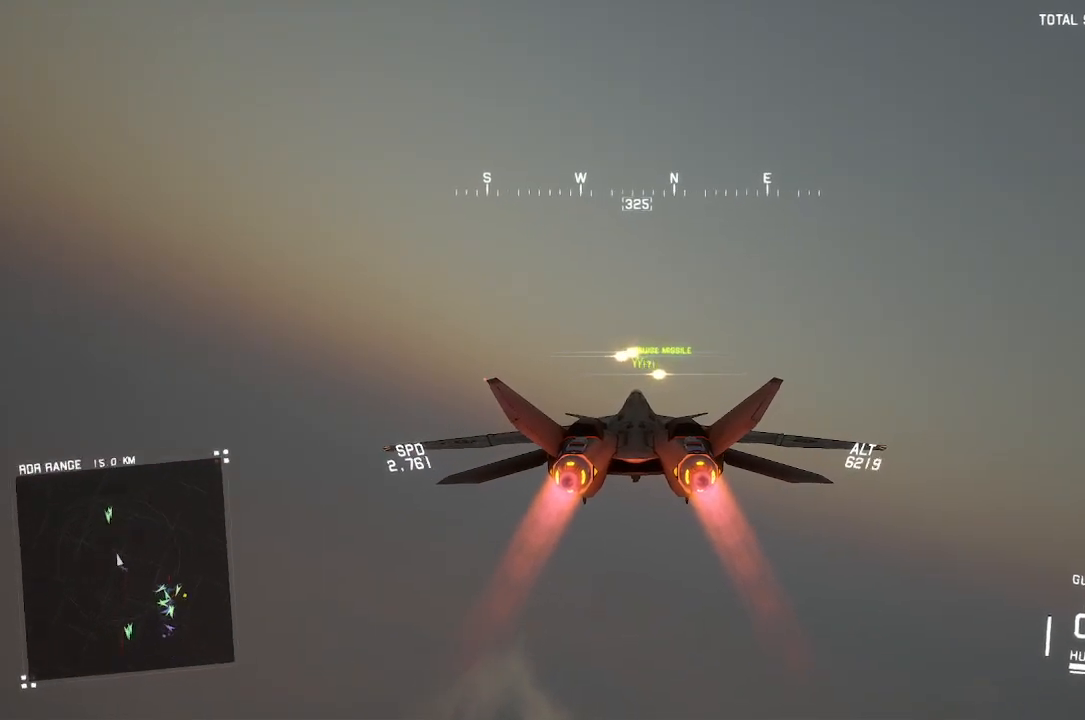
{"buttons": ["X", "R2"], "left_stick": "center", "right_stick": "center", "button_events": []}
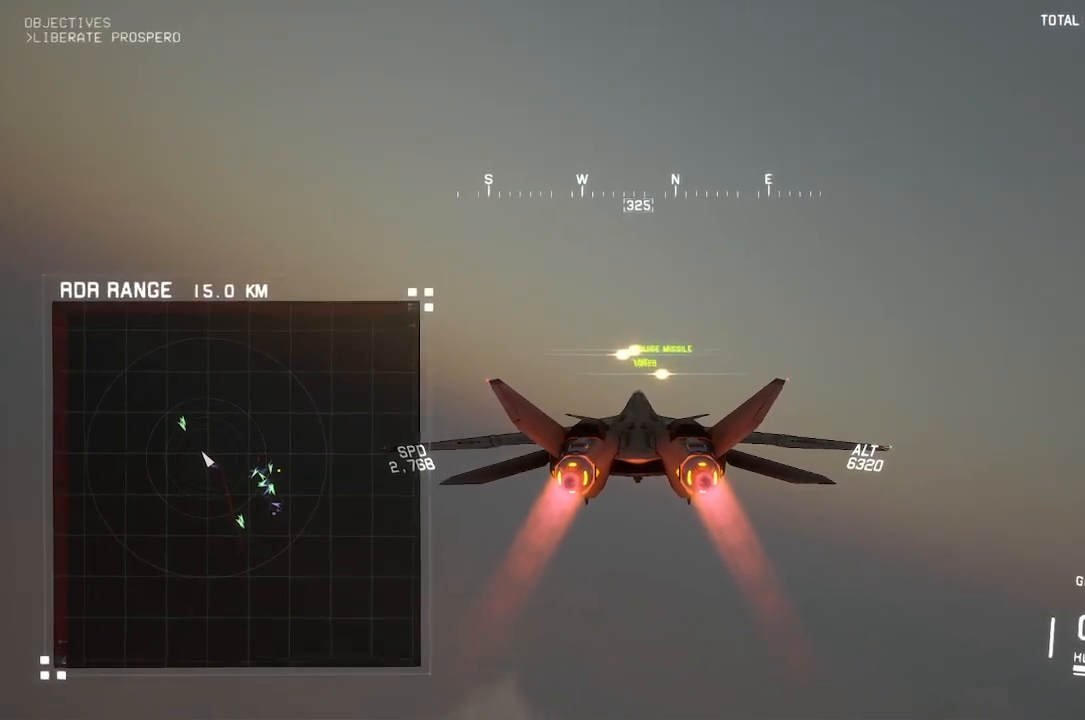
{"buttons": ["R2"], "left_stick": "center", "right_stick": "center", "button_events": [[317, "X", "up"]]}
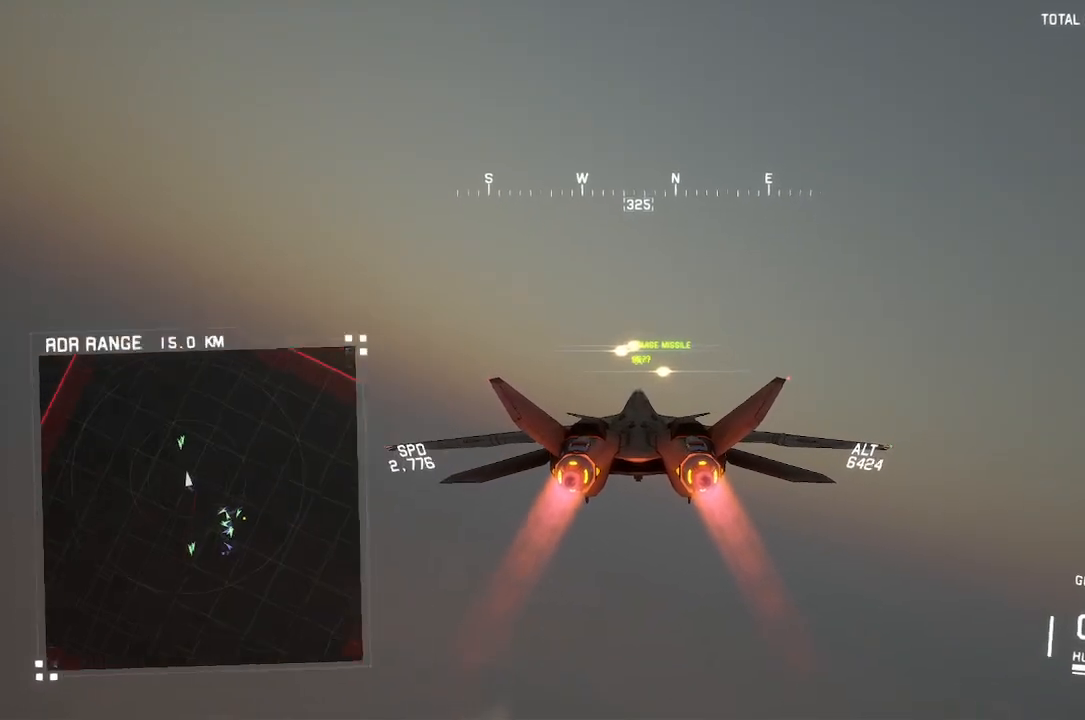
{"buttons": ["R2"], "left_stick": "down", "right_stick": "center", "button_events": []}
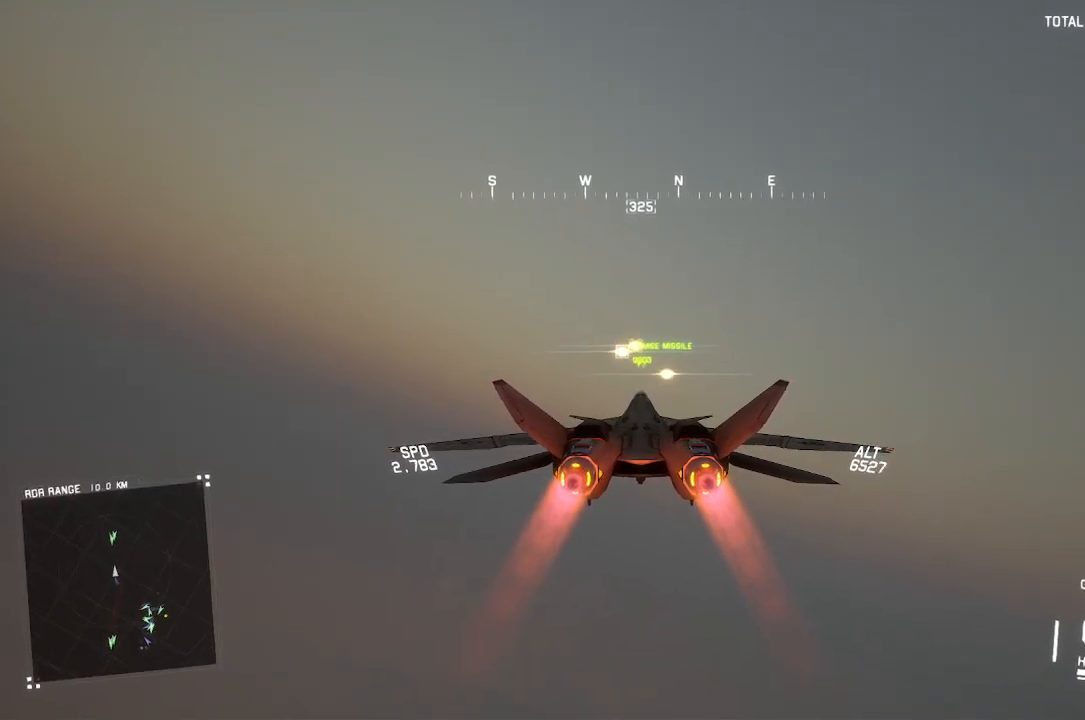
{"buttons": ["R2"], "left_stick": "center", "right_stick": "center", "button_events": []}
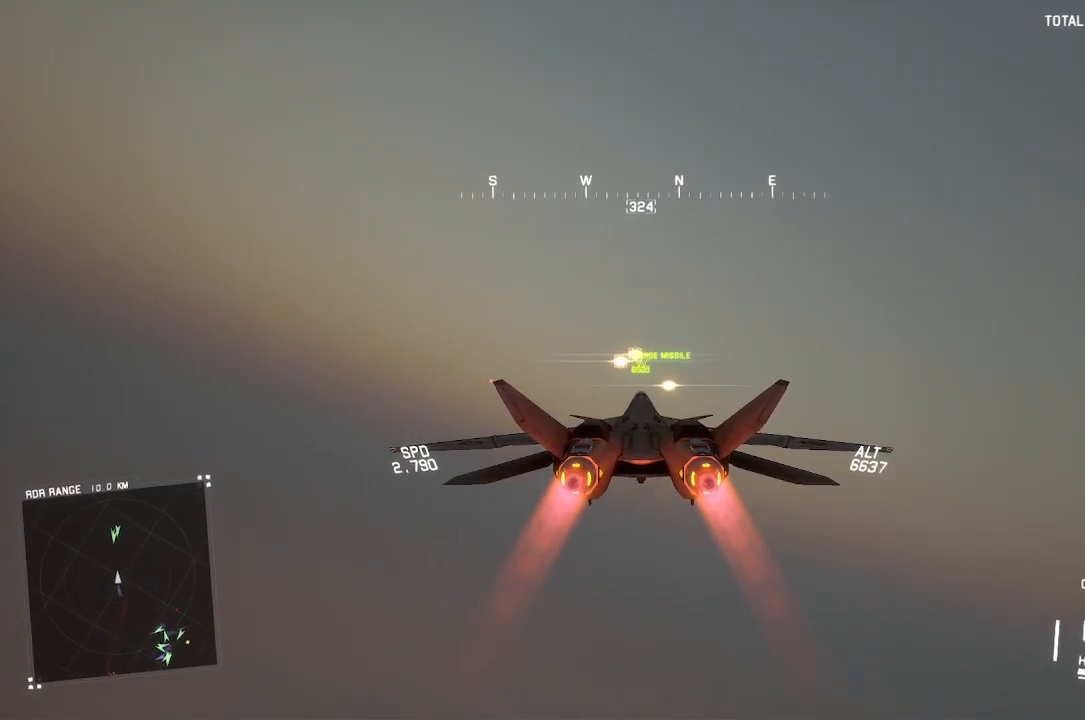
{"buttons": ["R2"], "left_stick": "center", "right_stick": "center", "button_events": [[383, "B", "down"], [467, "B", "up"]]}
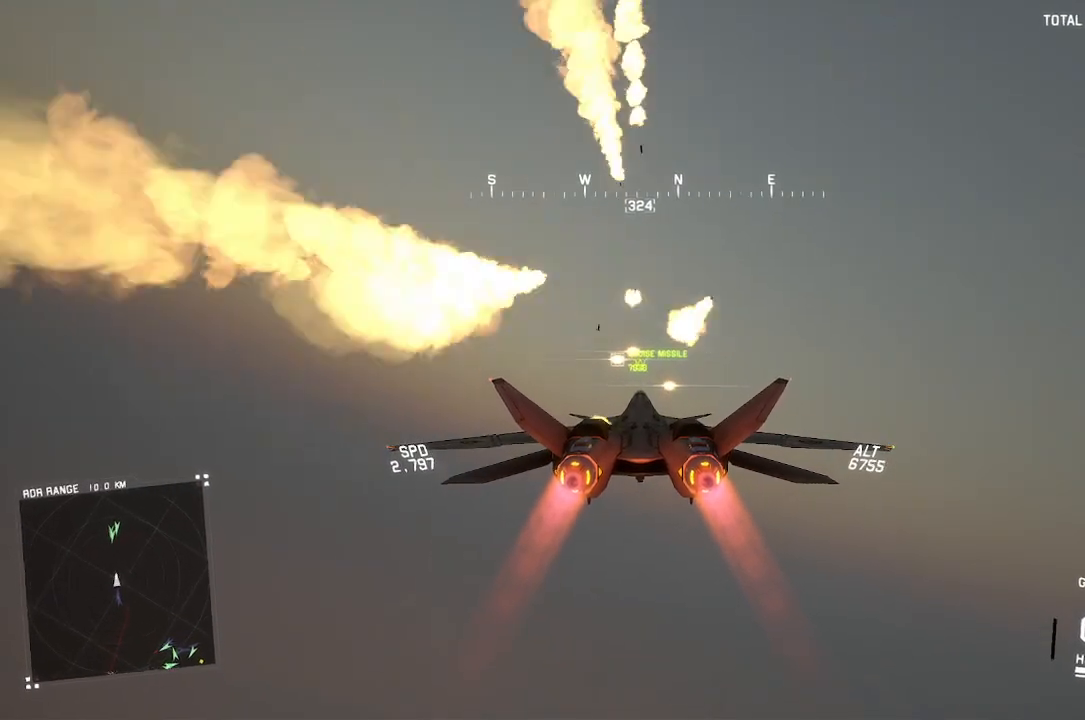
{"buttons": ["R2"], "left_stick": "center", "right_stick": "center", "button_events": []}
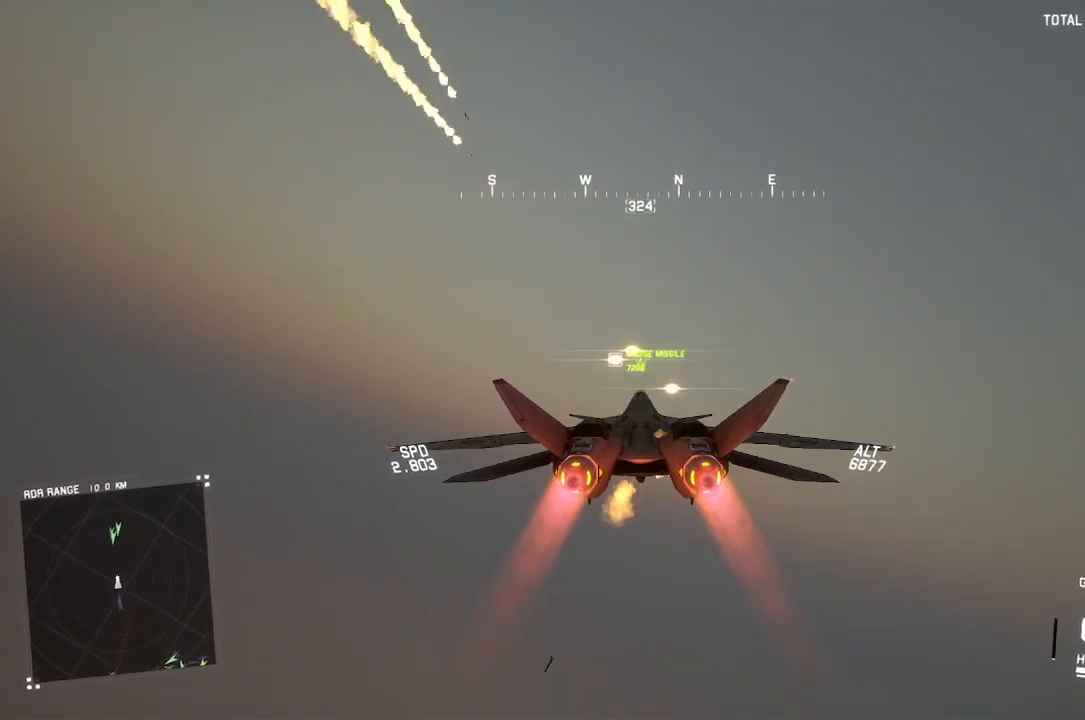
{"buttons": ["R2", "DPAD_LEFT"], "left_stick": "center", "right_stick": "center", "button_events": [[467, "DPAD_LEFT", "down"]]}
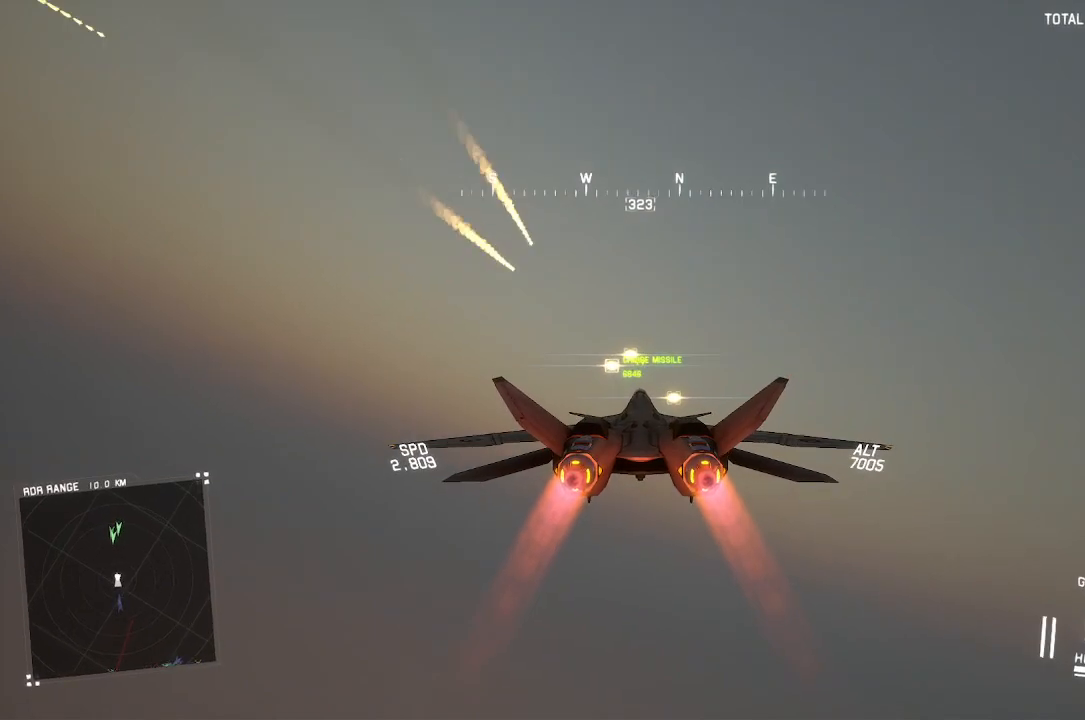
{"buttons": ["R2", "DPAD_LEFT"], "left_stick": "center", "right_stick": "center", "button_events": [[50, "DPAD_LEFT", "up"], [250, "DPAD_RIGHT", "down"], [317, "DPAD_RIGHT", "up"], [500, "DPAD_LEFT", "down"]]}
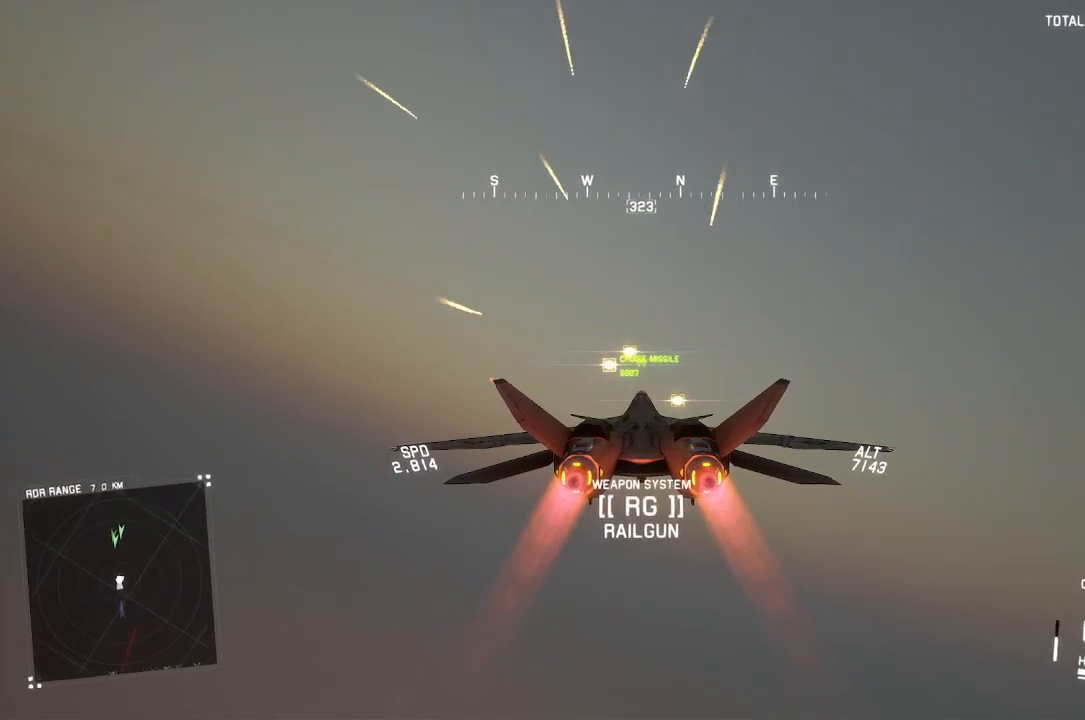
{"buttons": [], "left_stick": "center", "right_stick": "center", "button_events": [[100, "DPAD_LEFT", "up"], [233, "R2", "up"]]}
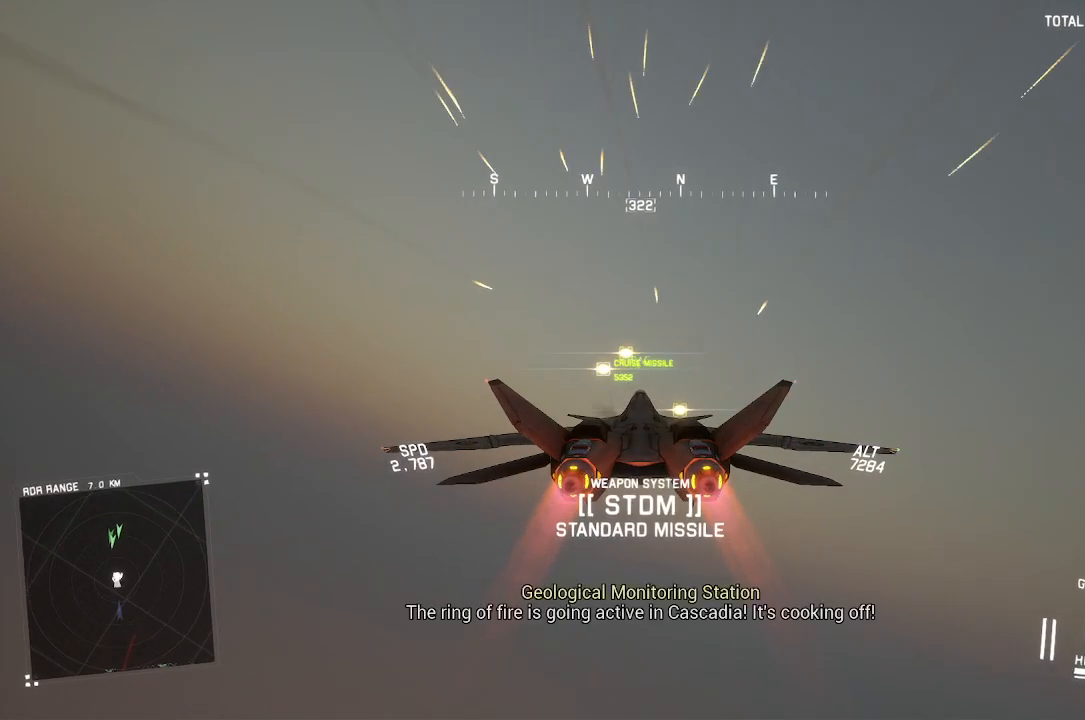
{"buttons": ["R2"], "left_stick": "center", "right_stick": "center", "button_events": [[100, "R2", "down"], [317, "L1", "down"], [467, "L1", "up"]]}
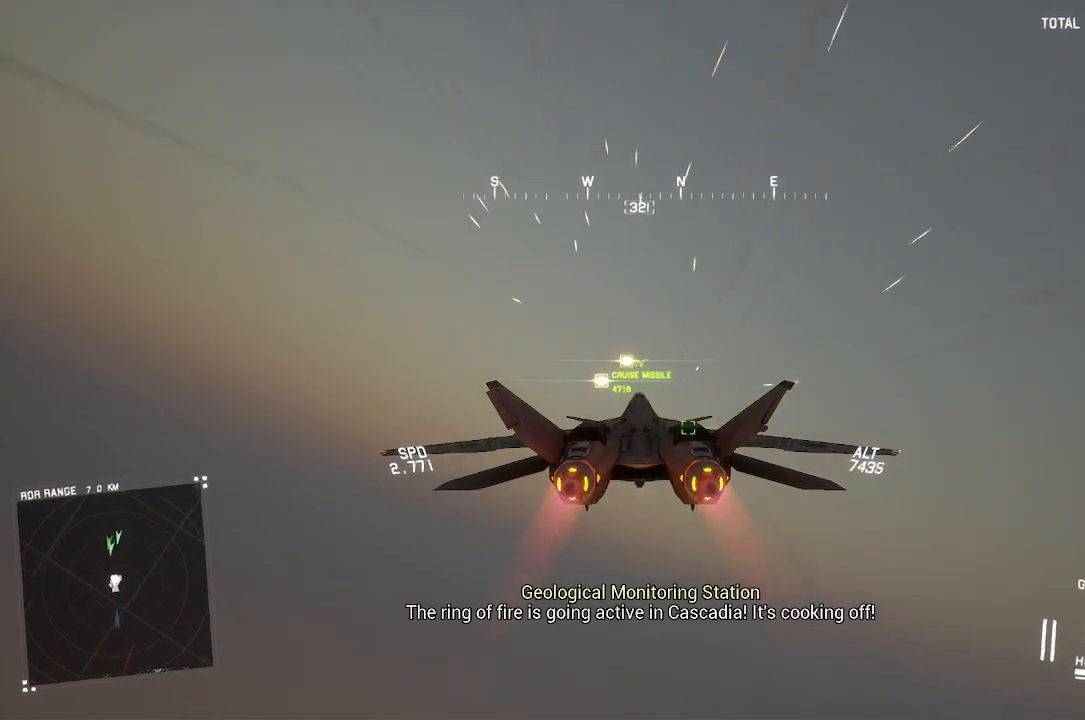
{"buttons": ["R2"], "left_stick": "center", "right_stick": "center", "button_events": []}
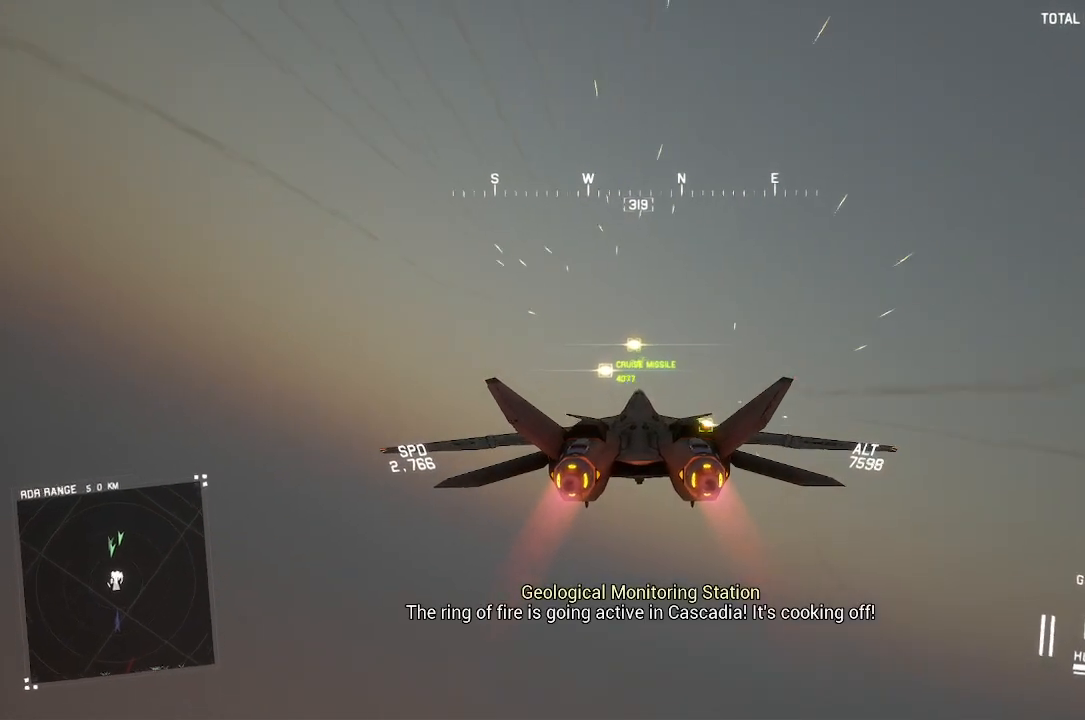
{"buttons": ["R2"], "left_stick": "center", "right_stick": "center", "button_events": []}
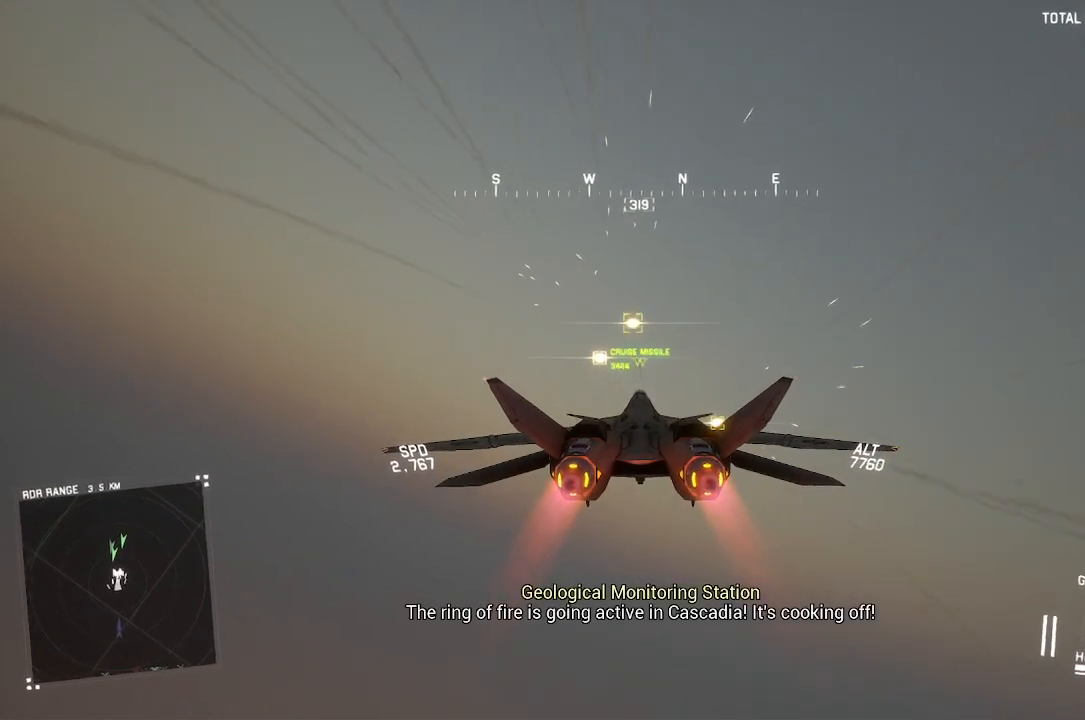
{"buttons": ["R2"], "left_stick": "center", "right_stick": "center", "button_events": []}
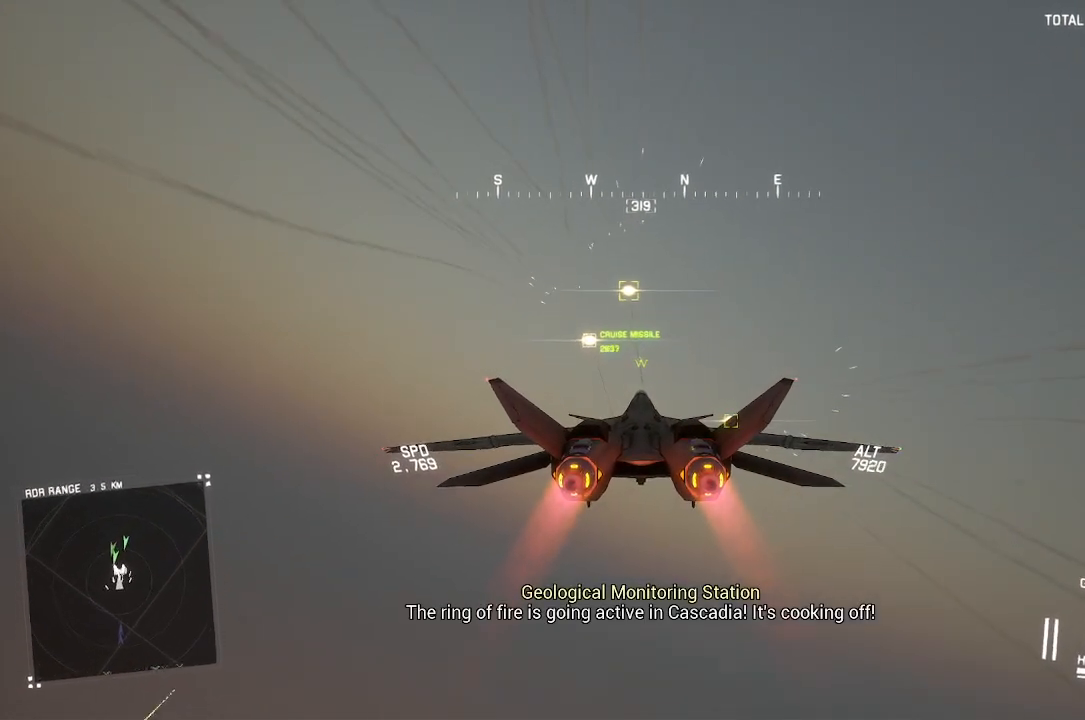
{"buttons": ["R2"], "left_stick": "center", "right_stick": "center", "button_events": []}
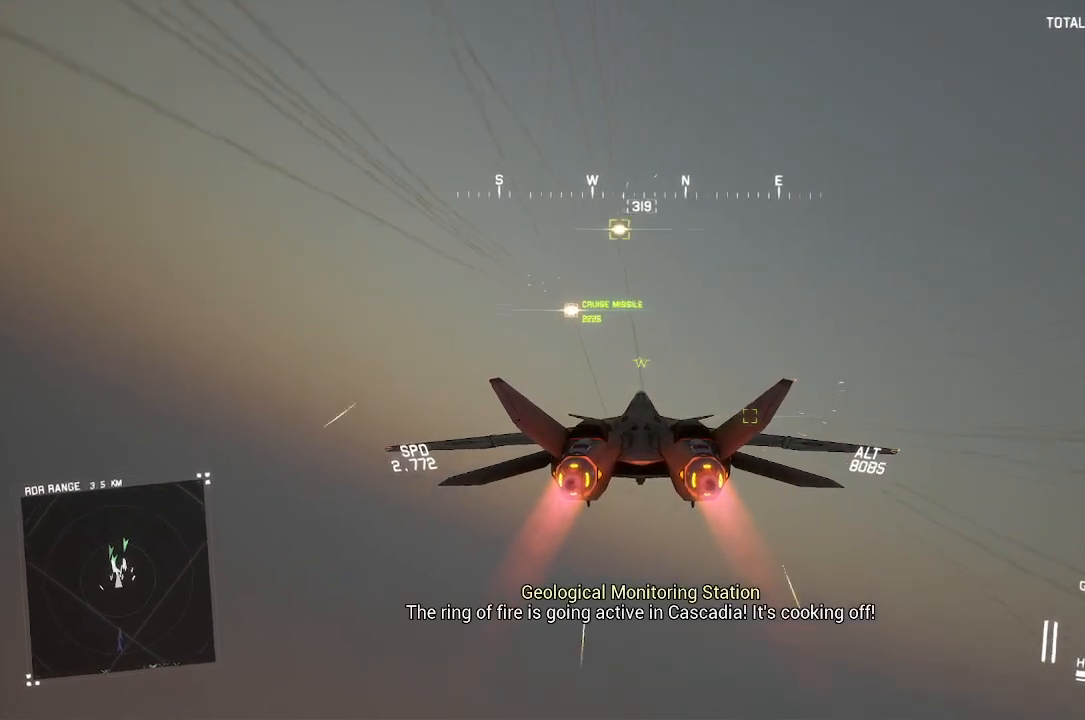
{"buttons": ["R2"], "left_stick": "center", "right_stick": "center", "button_events": []}
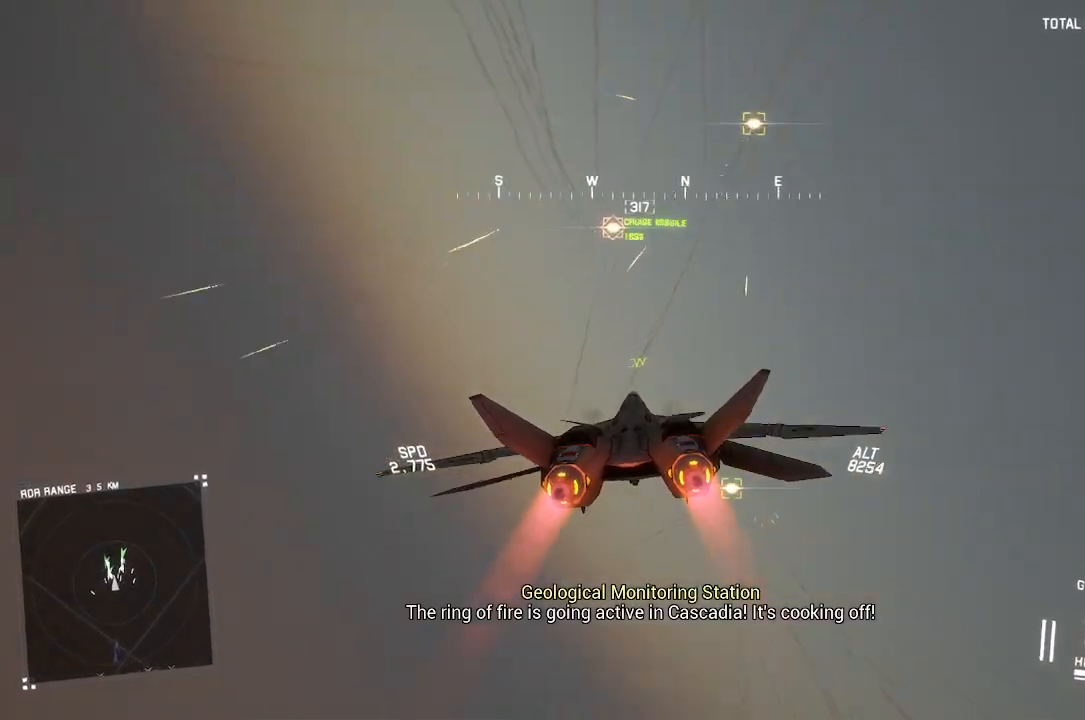
{"buttons": ["L2"], "left_stick": "down-left", "right_stick": "center", "button_events": [[317, "R2", "up"], [350, "L2", "down"]]}
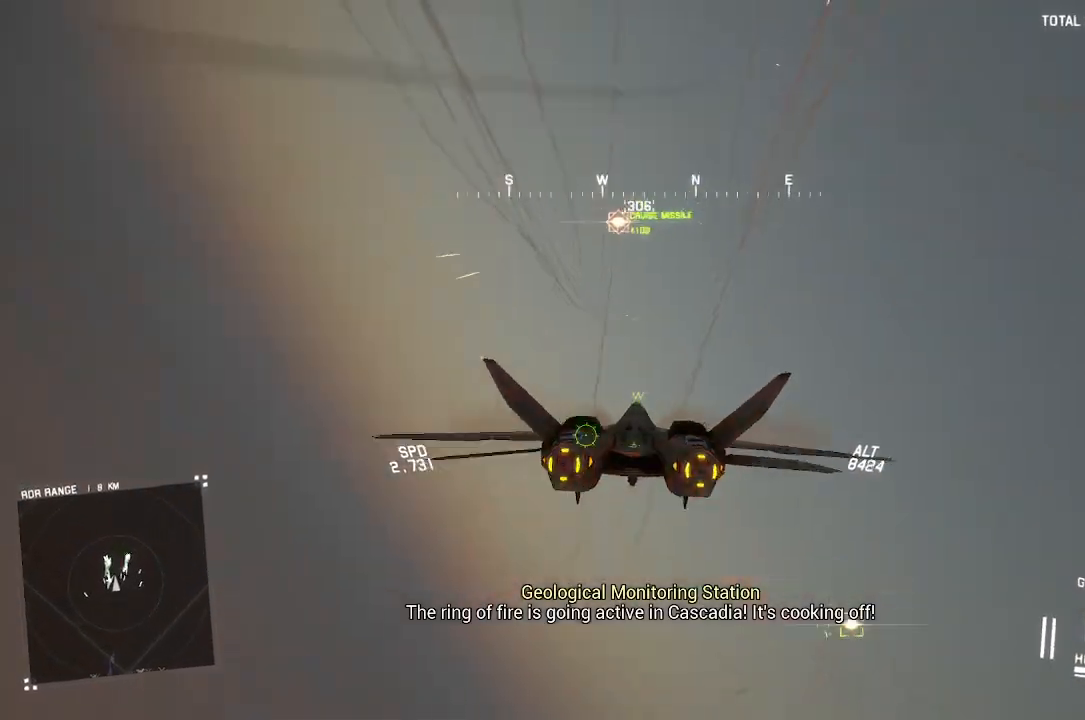
{"buttons": ["L2", "R1"], "left_stick": "down-right", "right_stick": "center", "button_events": [[417, "R1", "down"]]}
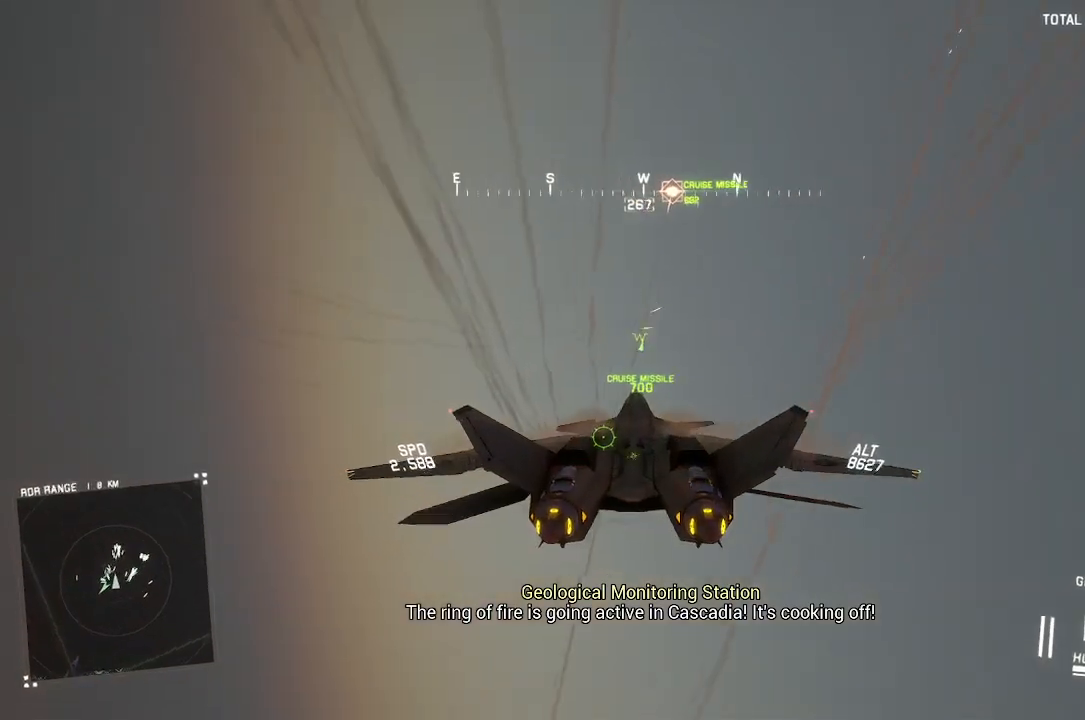
{"buttons": ["L2"], "left_stick": "down-left", "right_stick": "up", "button_events": [[17, "R1", "up"]]}
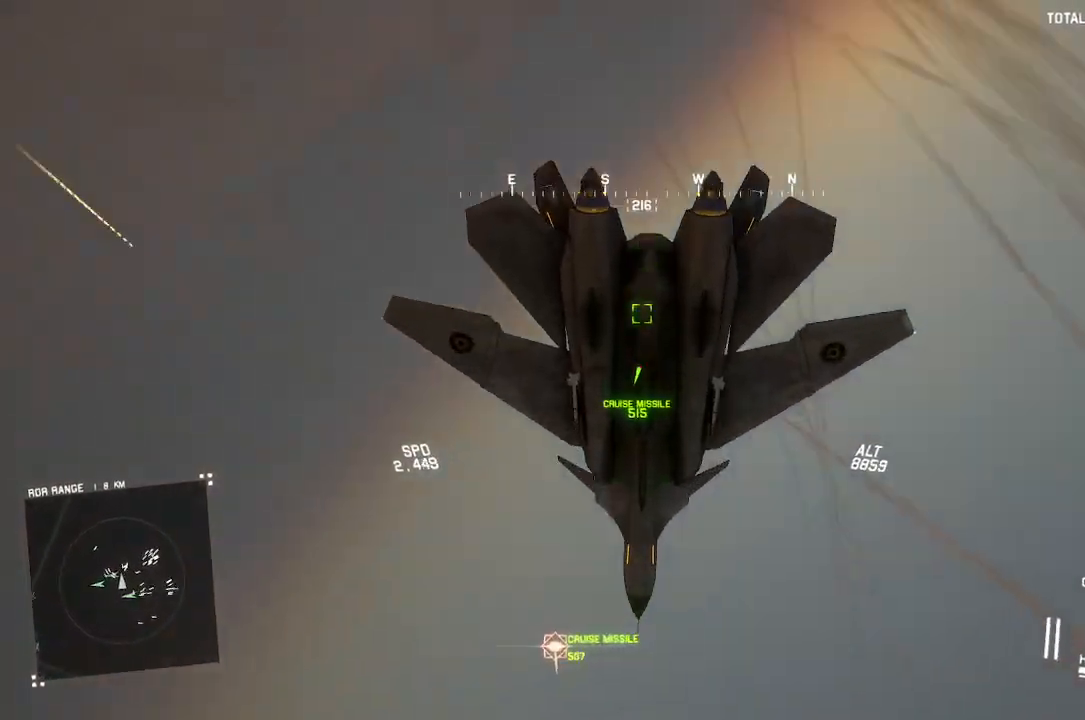
{"buttons": ["L2"], "left_stick": "down", "right_stick": "center", "button_events": []}
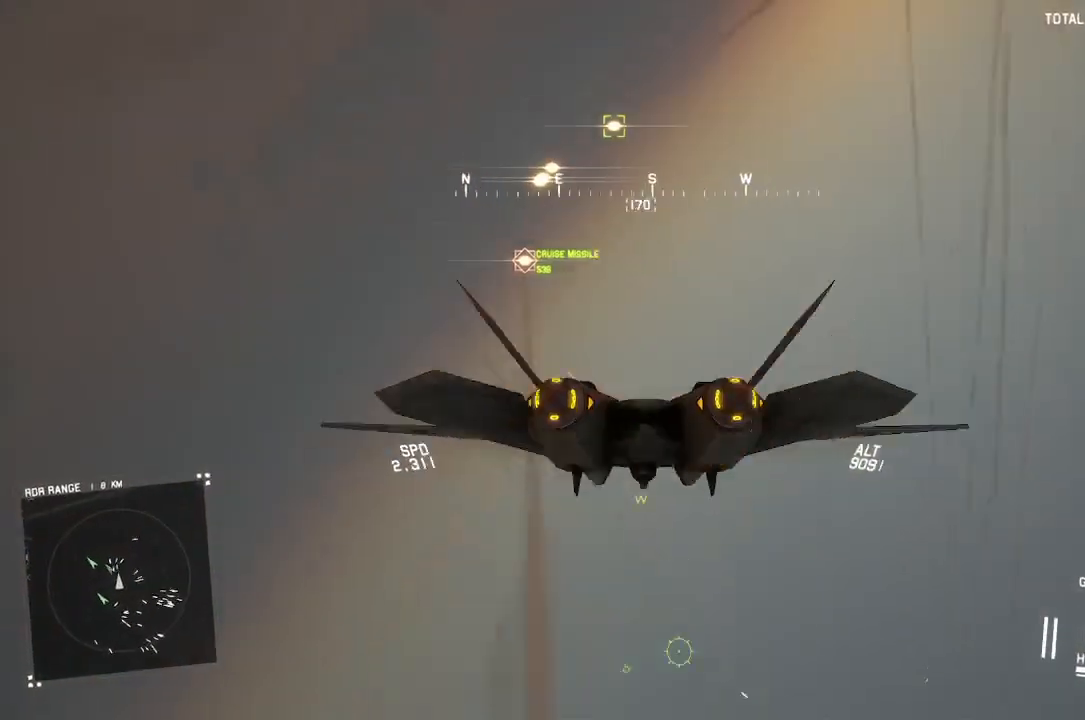
{"buttons": [], "left_stick": "center", "right_stick": "center", "button_events": [[350, "B", "down"], [400, "B", "up"], [467, "L2", "up"]]}
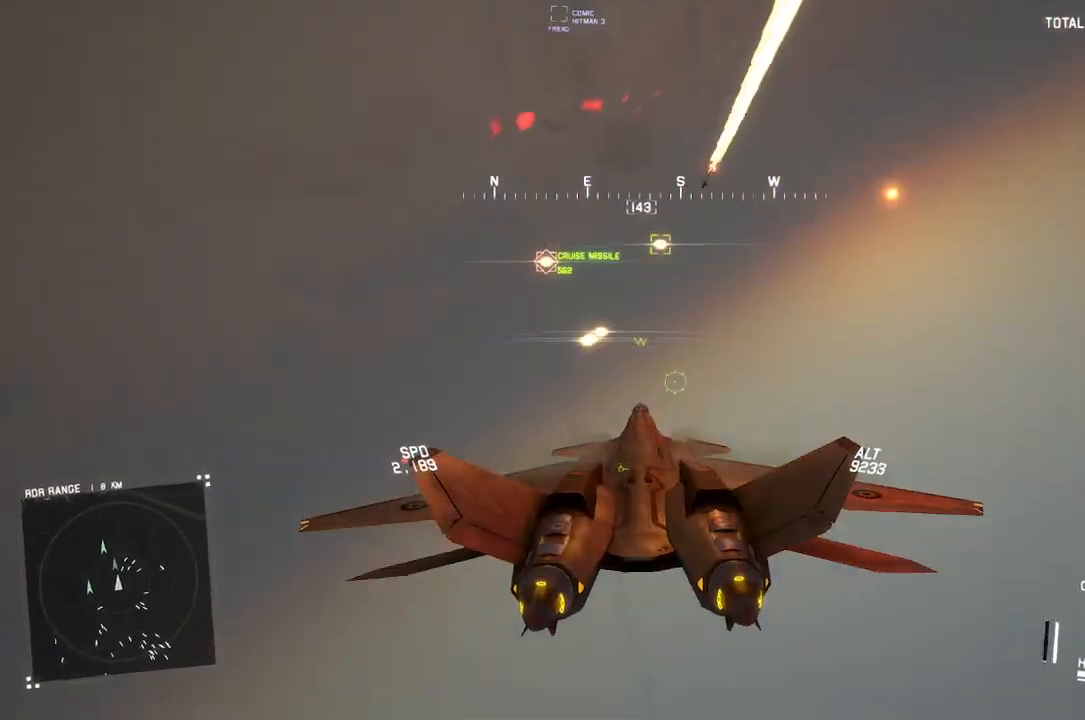
{"buttons": ["R1"], "left_stick": "right", "right_stick": "center", "button_events": [[33, "R1", "down"], [67, "Y", "down"], [167, "Y", "up"], [383, "Y", "down"], [483, "Y", "up"]]}
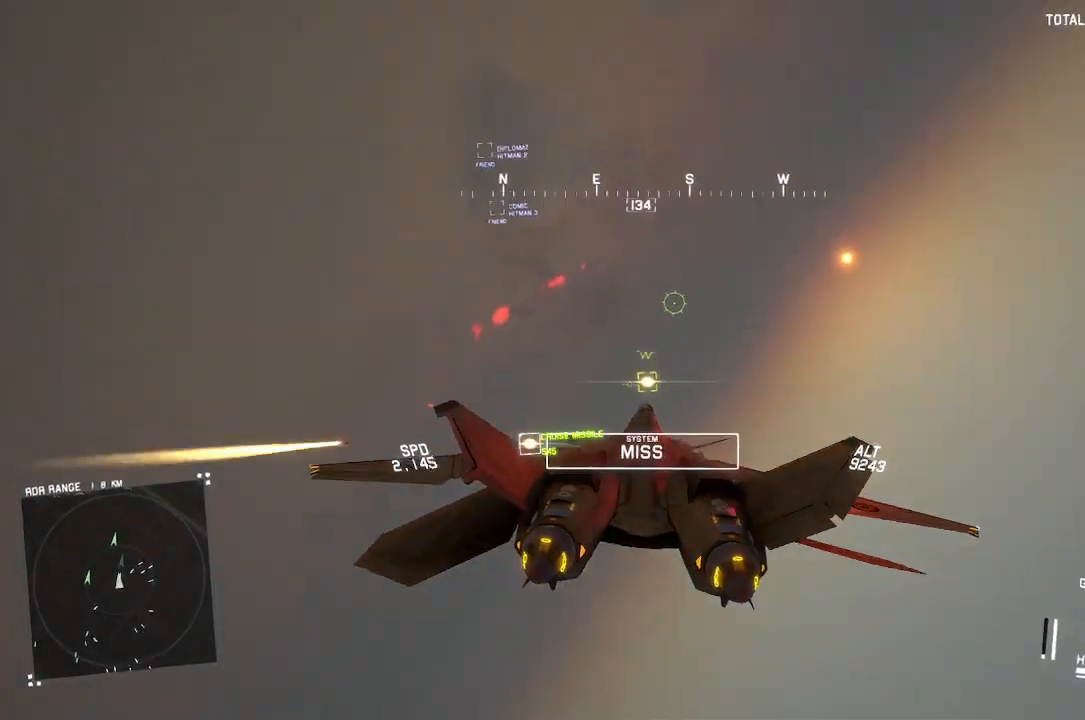
{"buttons": ["R1"], "left_stick": "down-left", "right_stick": "center", "button_events": []}
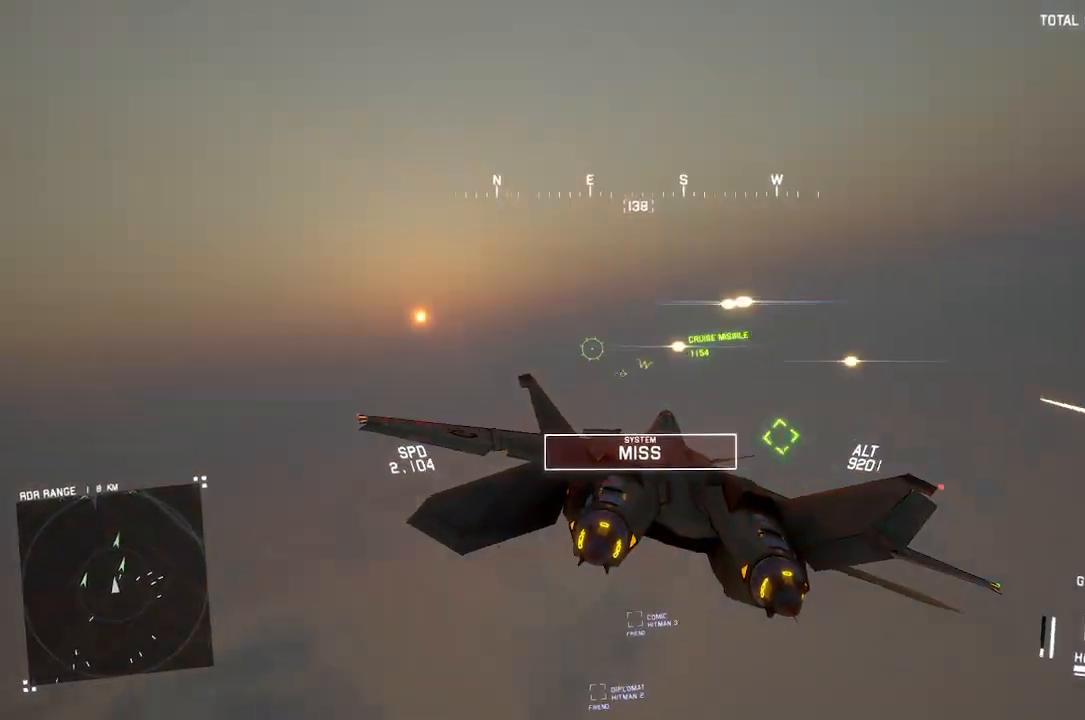
{"buttons": [], "left_stick": "down-left", "right_stick": "center", "button_events": [[83, "B", "down"], [167, "B", "up"], [317, "R1", "up"]]}
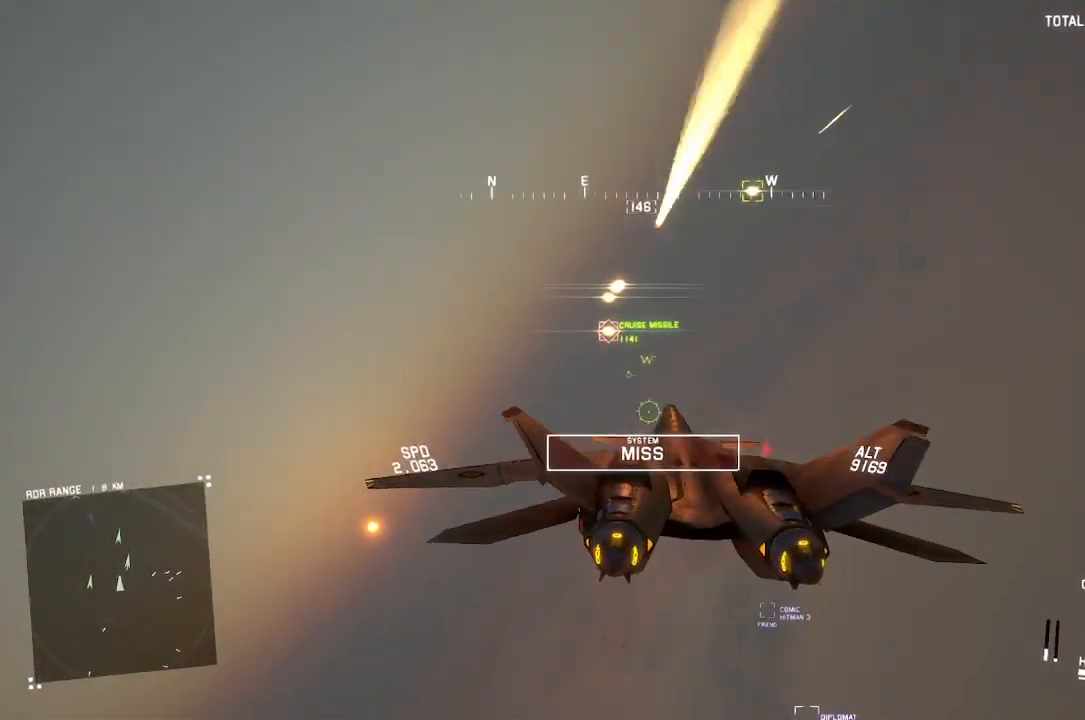
{"buttons": ["R1", "R2"], "left_stick": "center", "right_stick": "center", "button_events": [[100, "R2", "down"], [317, "R1", "down"]]}
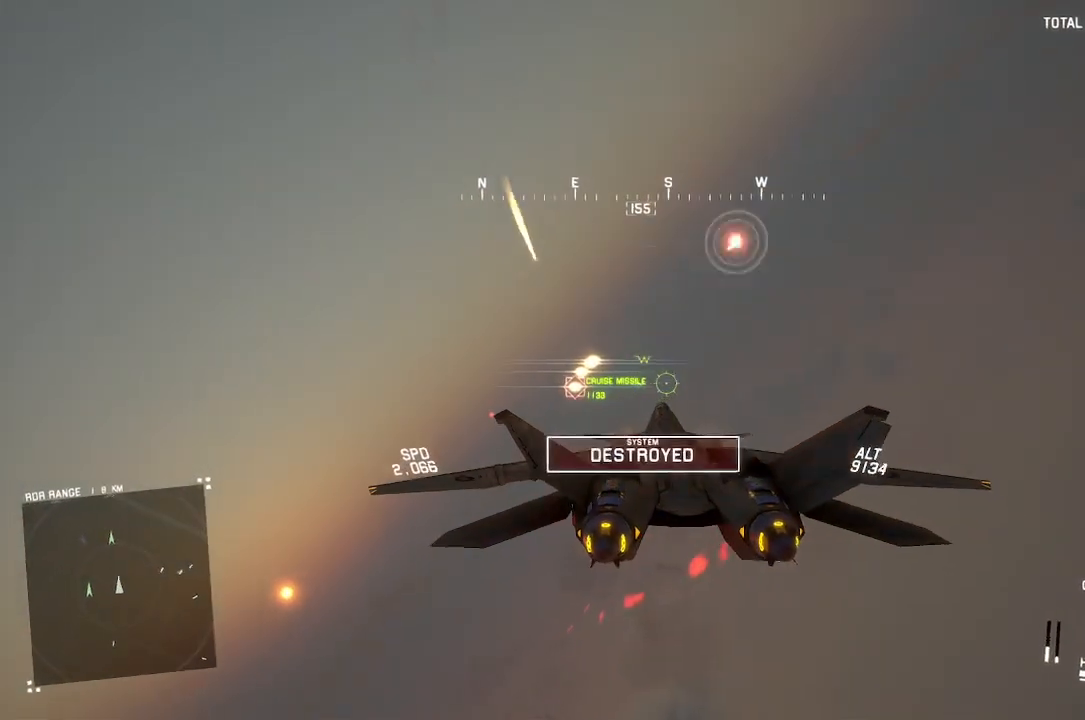
{"buttons": ["L1", "R2"], "left_stick": "down-left", "right_stick": "center", "button_events": [[250, "L1", "down"], [250, "R1", "up"]]}